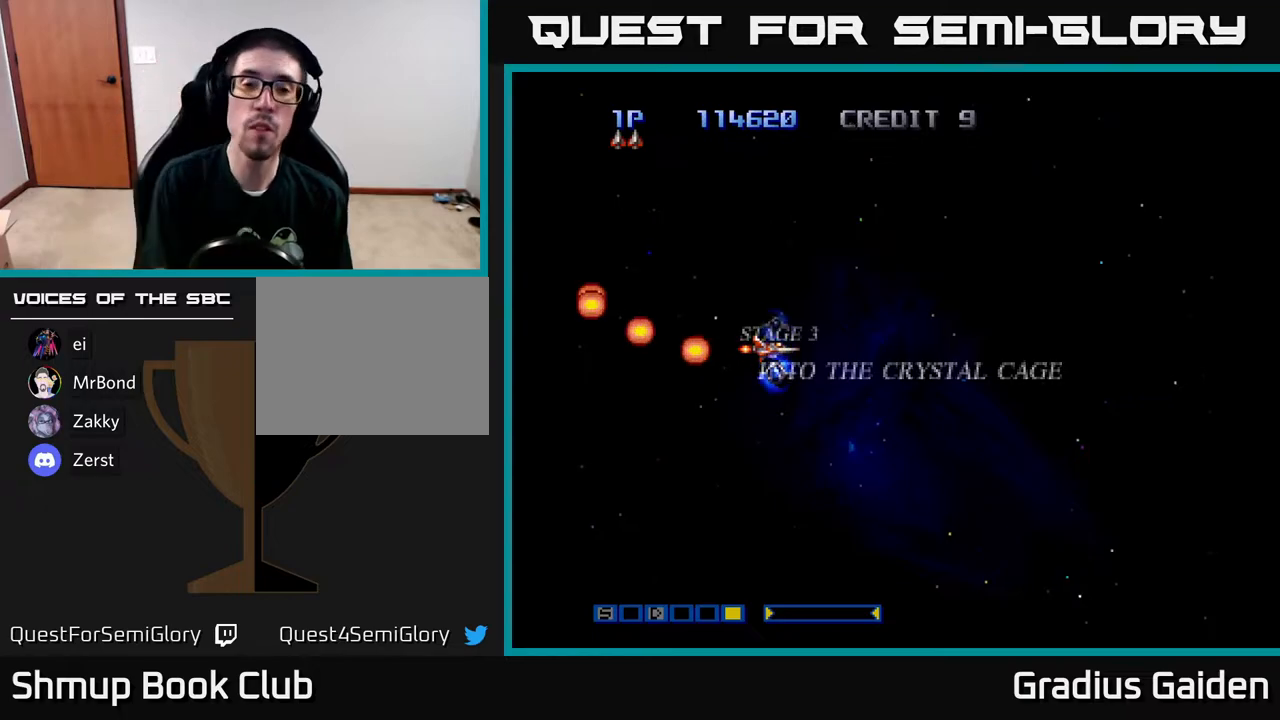
Gameplay with a controller (Xbox layout); each line is a JSON object with the inputs held at the frame after it. "events" lists button and stick changes between this image and that frame as [ms after this image, input, new state], when the widget could be followed in between. Not read: left_stick right_stick.
{"buttons": ["DPAD_UP"], "events": [[450, "DPAD_UP", "down"]]}
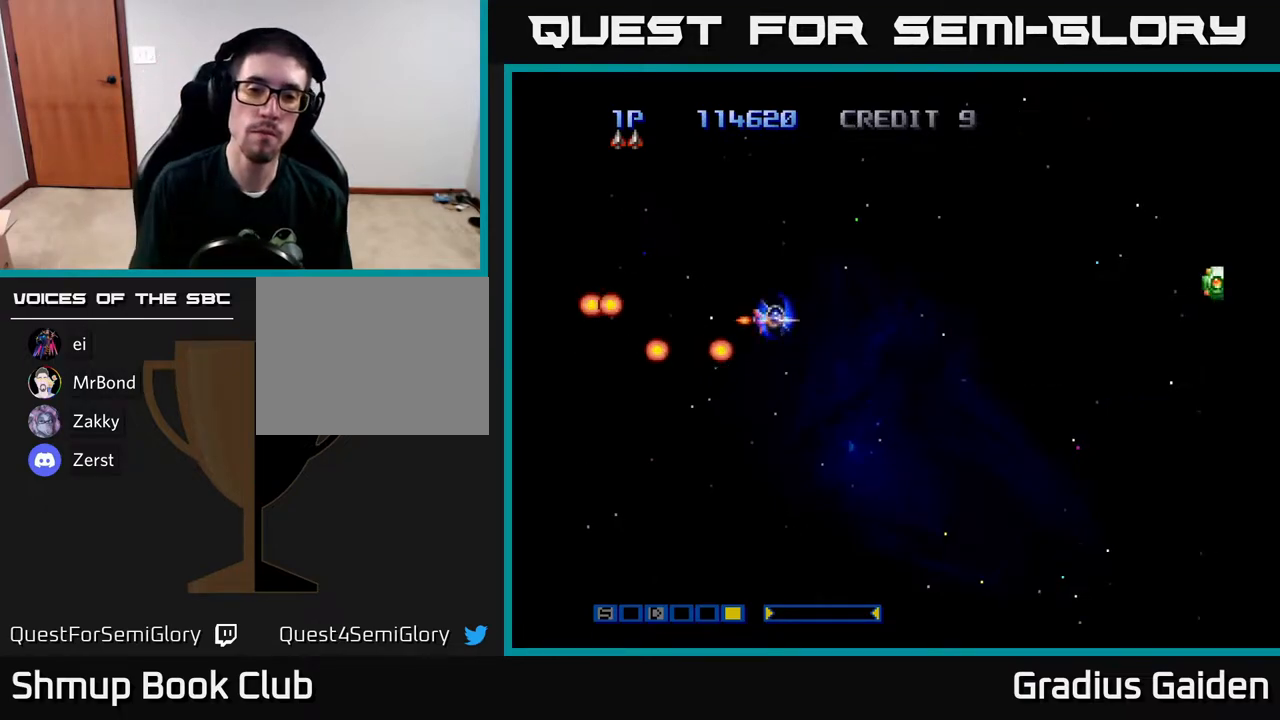
{"buttons": [], "events": [[133, "R2", "down"], [250, "R2", "up"], [300, "DPAD_UP", "up"]]}
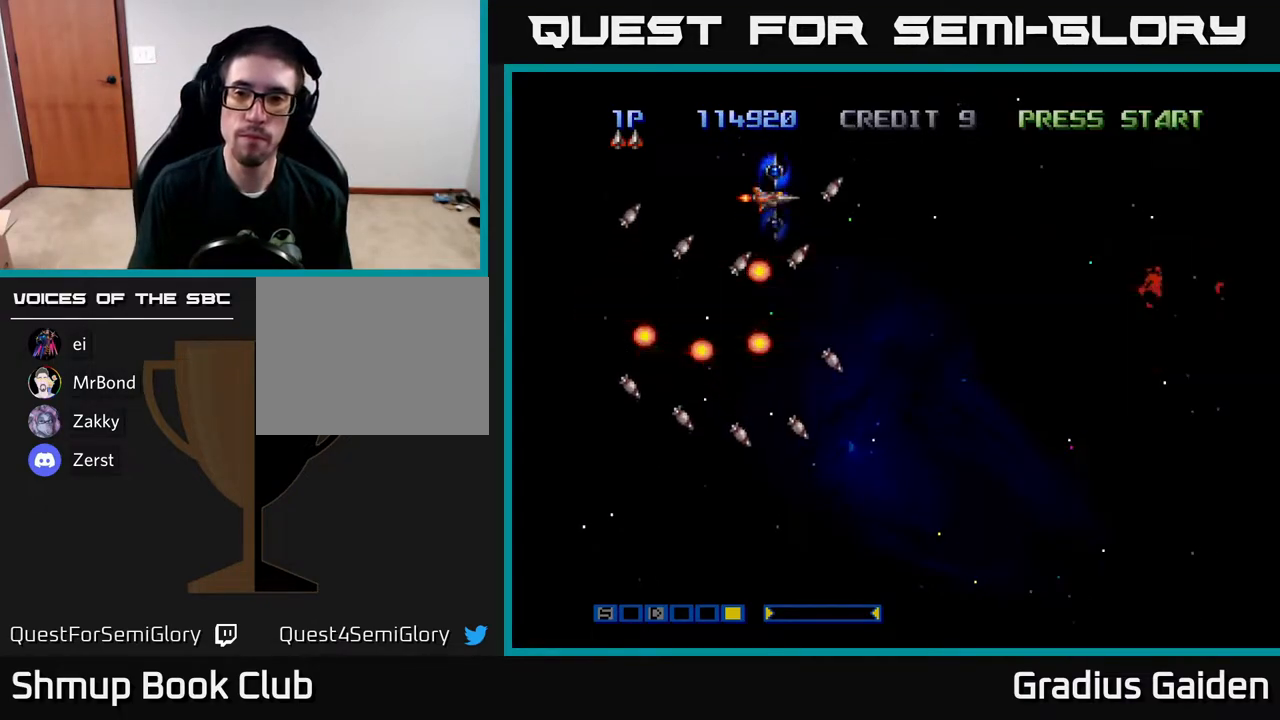
{"buttons": [], "events": [[183, "R2", "down"], [350, "R2", "up"]]}
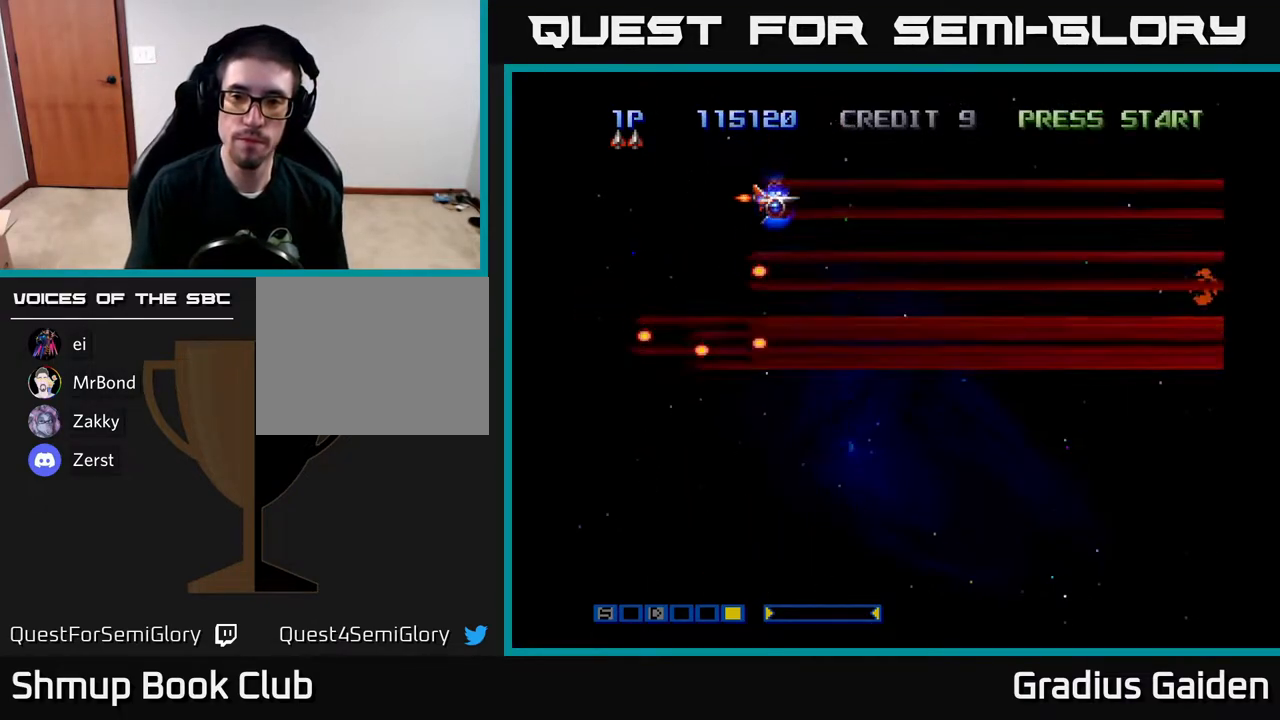
{"buttons": ["R2"], "events": [[350, "R2", "down"]]}
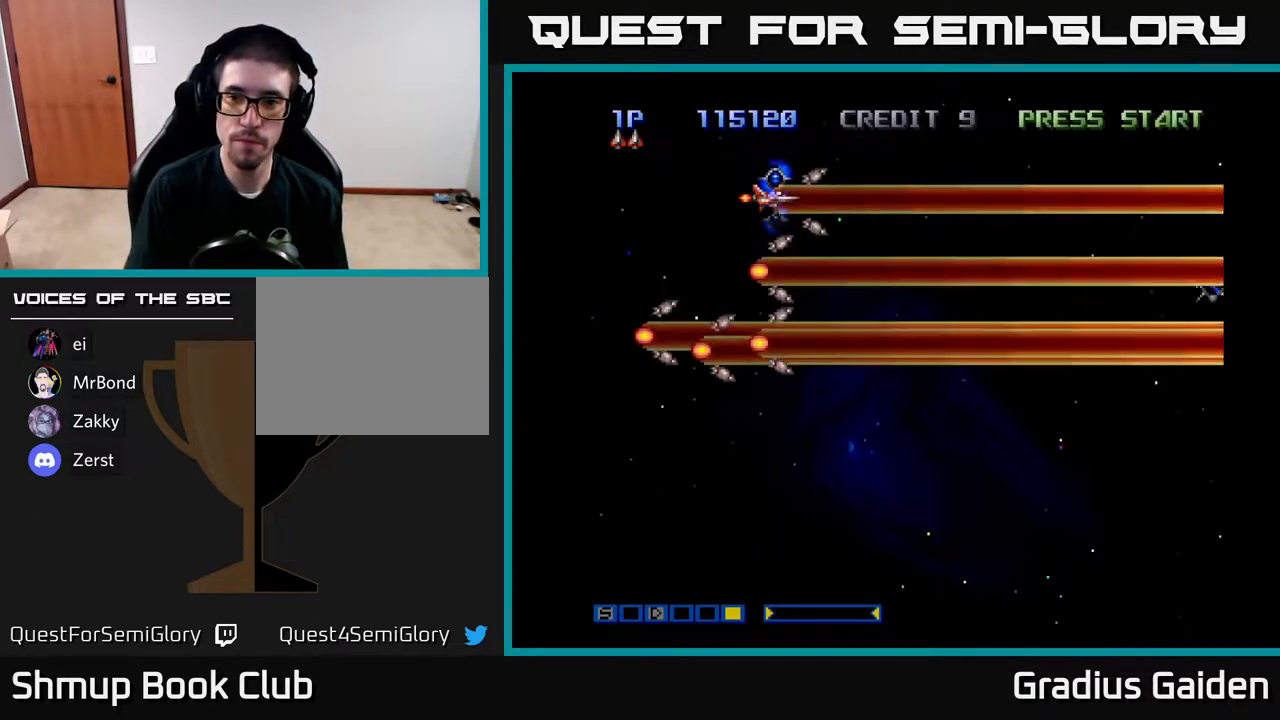
{"buttons": [], "events": [[50, "R2", "up"]]}
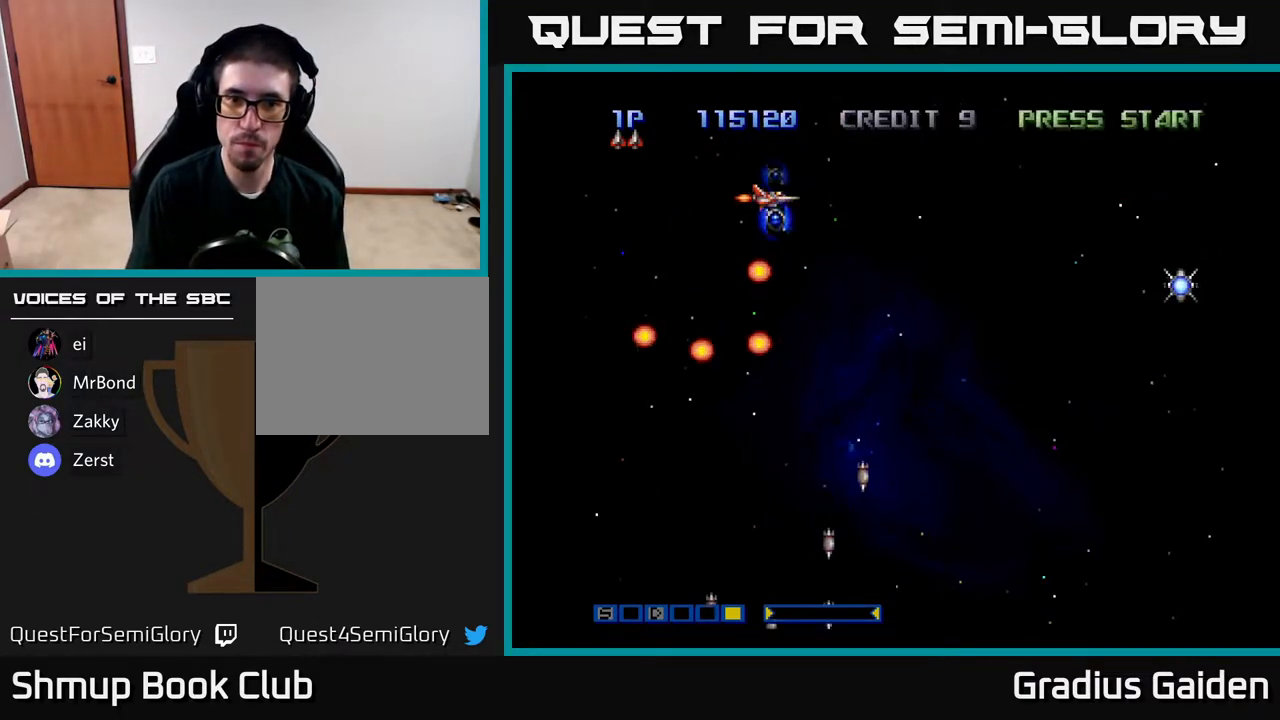
{"buttons": ["DPAD_DOWN"], "events": [[450, "DPAD_DOWN", "down"]]}
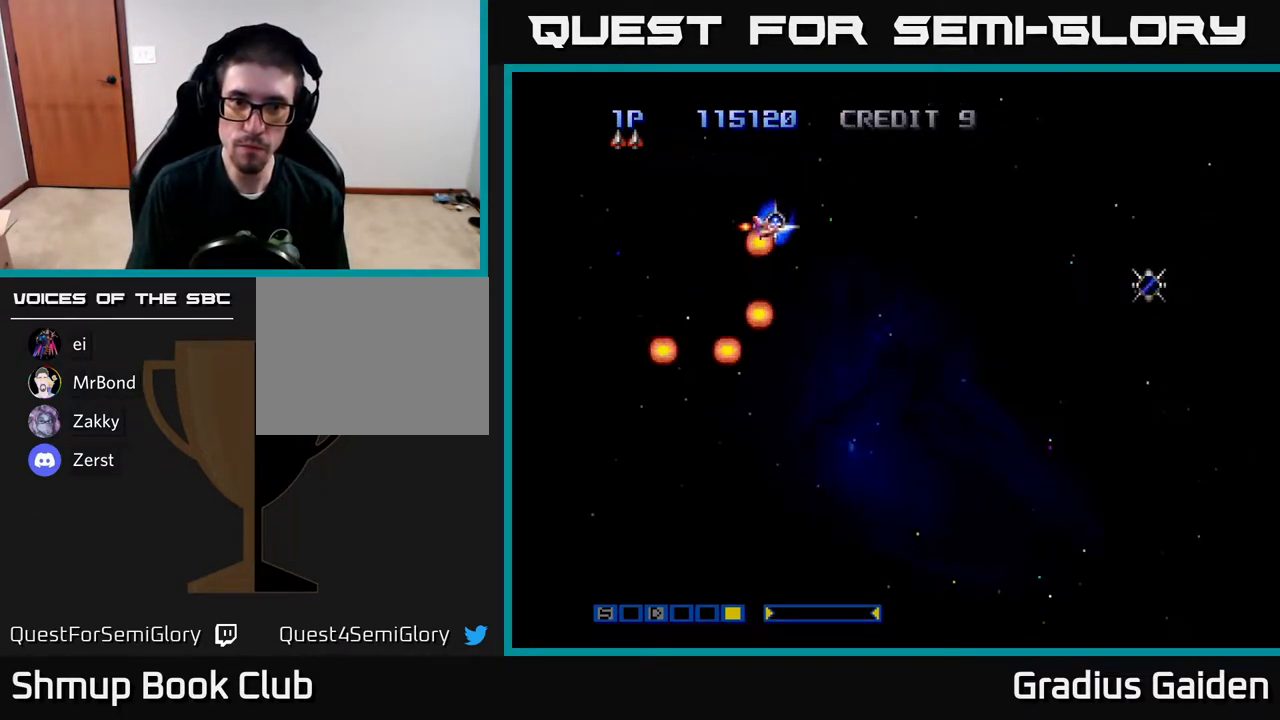
{"buttons": ["DPAD_DOWN"], "events": []}
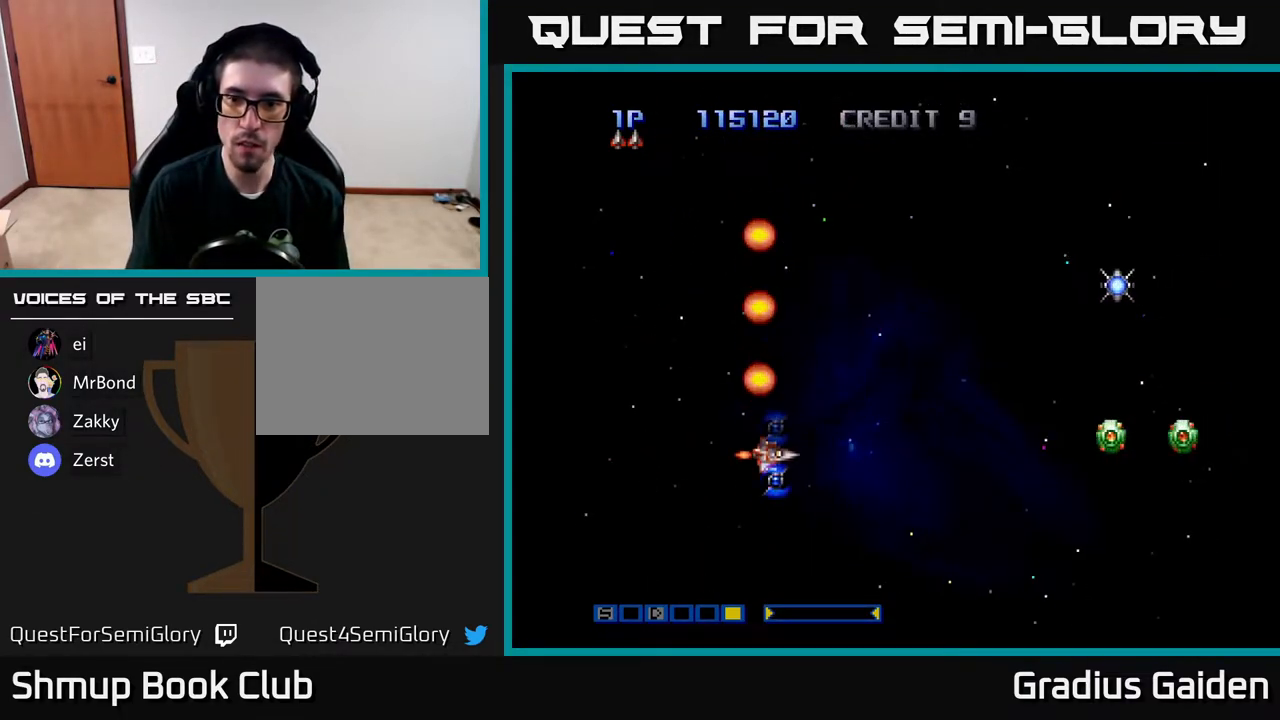
{"buttons": [], "events": [[67, "R2", "down"], [83, "DPAD_DOWN", "up"], [250, "R2", "up"]]}
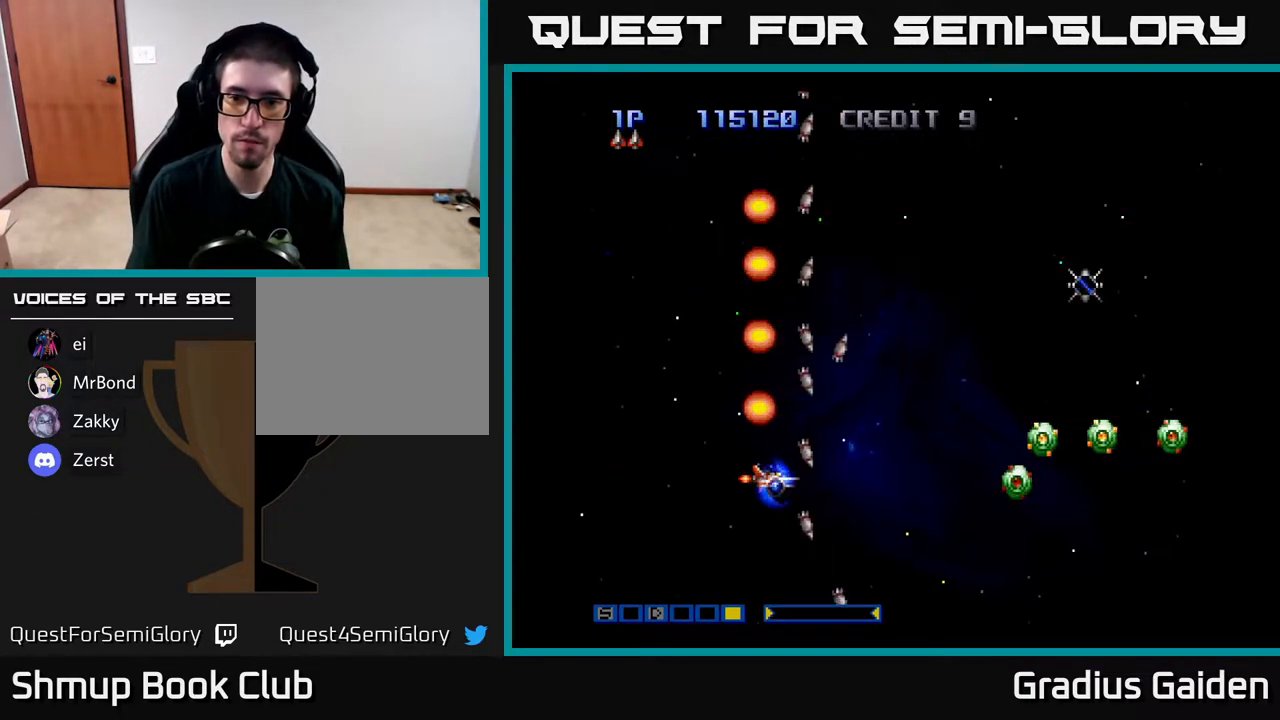
{"buttons": [], "events": [[100, "R2", "down"], [250, "R2", "up"]]}
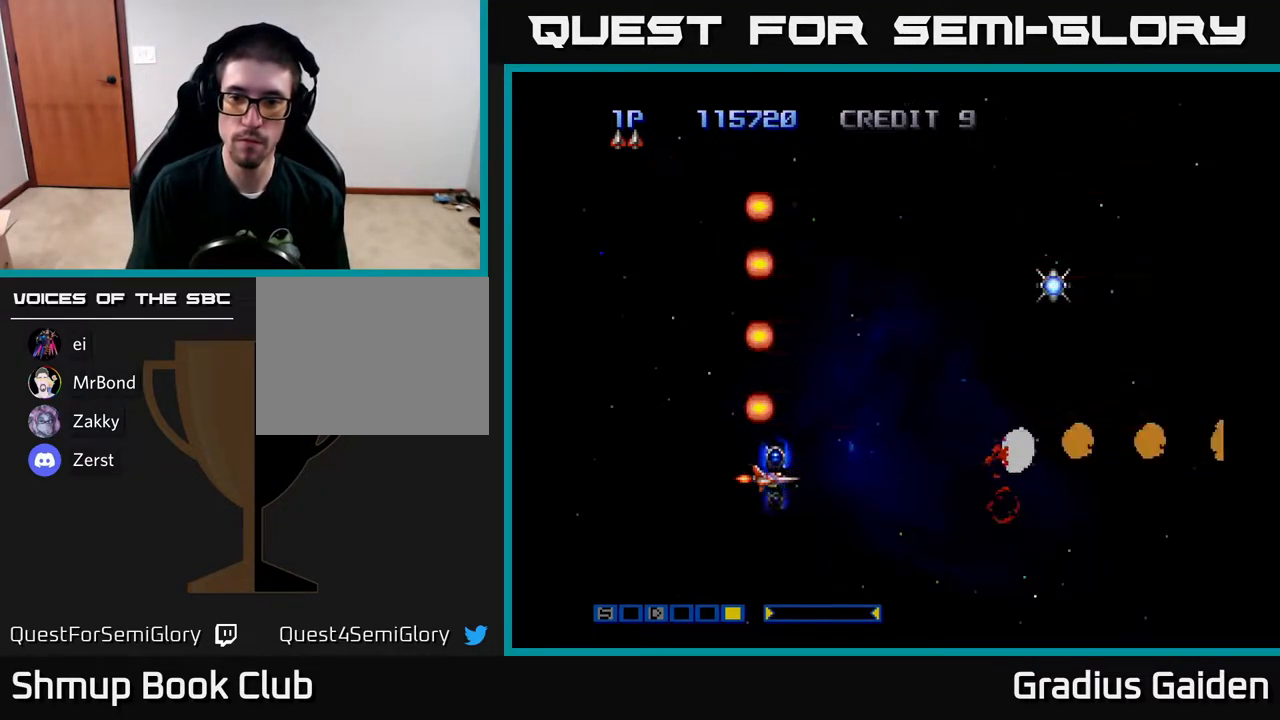
{"buttons": [], "events": [[183, "R2", "down"], [333, "R2", "up"]]}
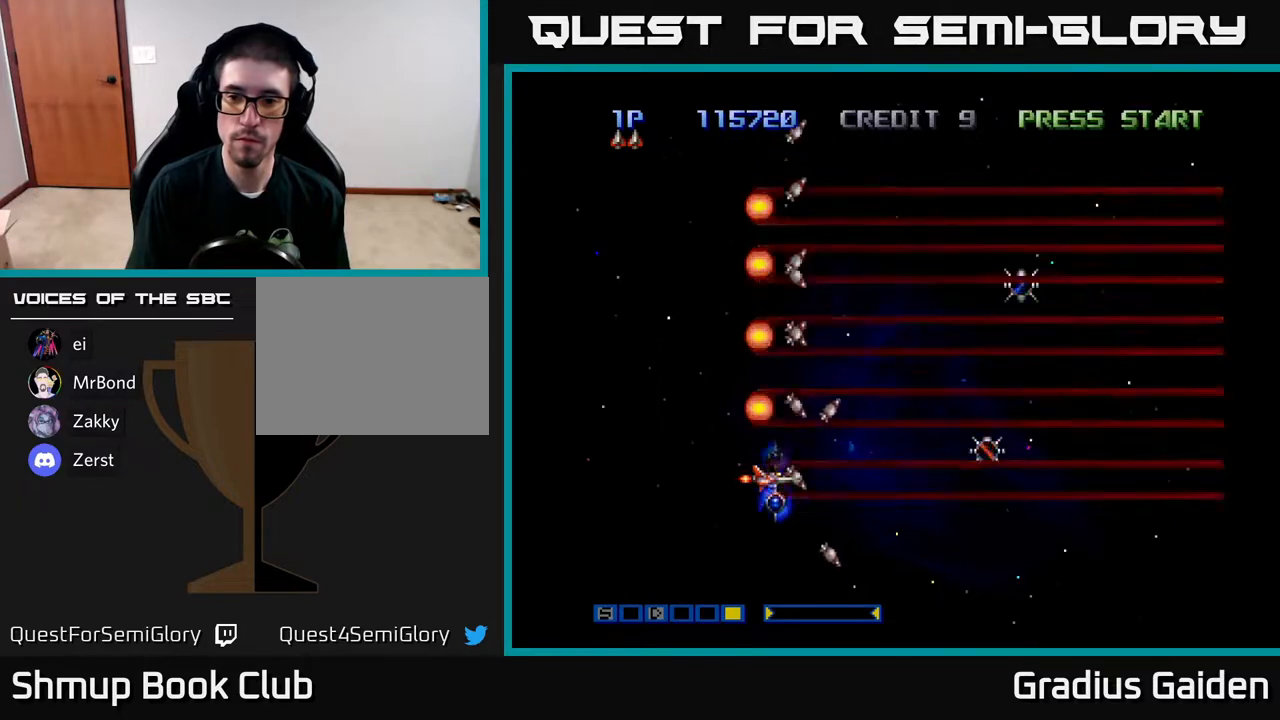
{"buttons": ["DPAD_RIGHT"], "events": [[250, "R2", "down"], [367, "DPAD_UP", "down"], [417, "DPAD_RIGHT", "down"], [417, "DPAD_UP", "up"], [467, "R2", "up"]]}
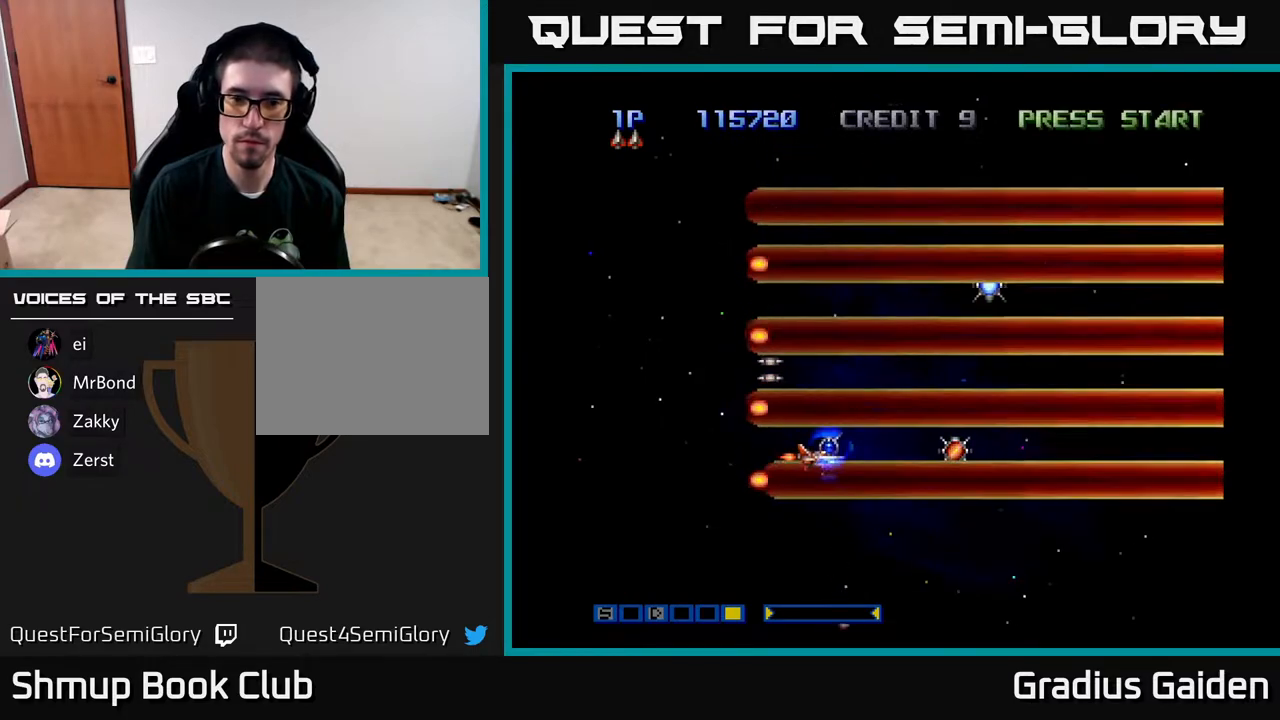
{"buttons": ["DPAD_LEFT"], "events": [[350, "DPAD_RIGHT", "up"], [383, "DPAD_LEFT", "down"], [383, "R2", "down"], [483, "R2", "up"]]}
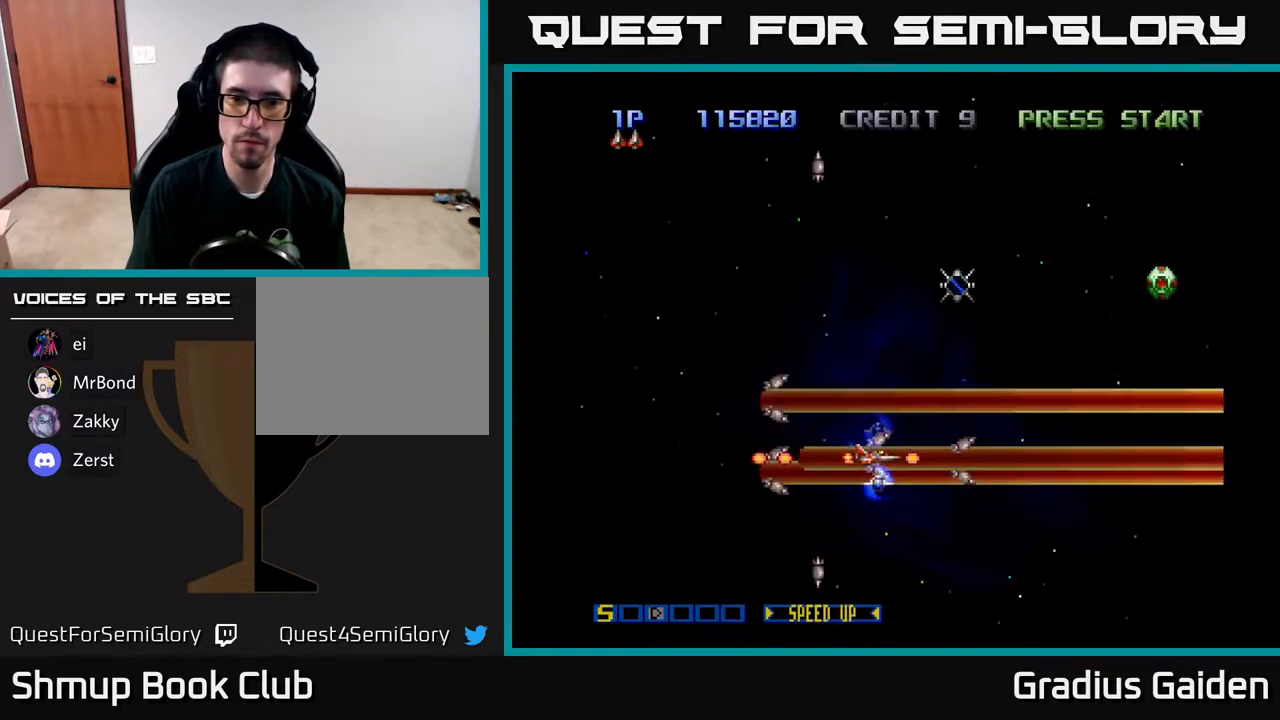
{"buttons": ["DPAD_UP"], "events": [[100, "DPAD_UP", "down"], [333, "DPAD_LEFT", "up"]]}
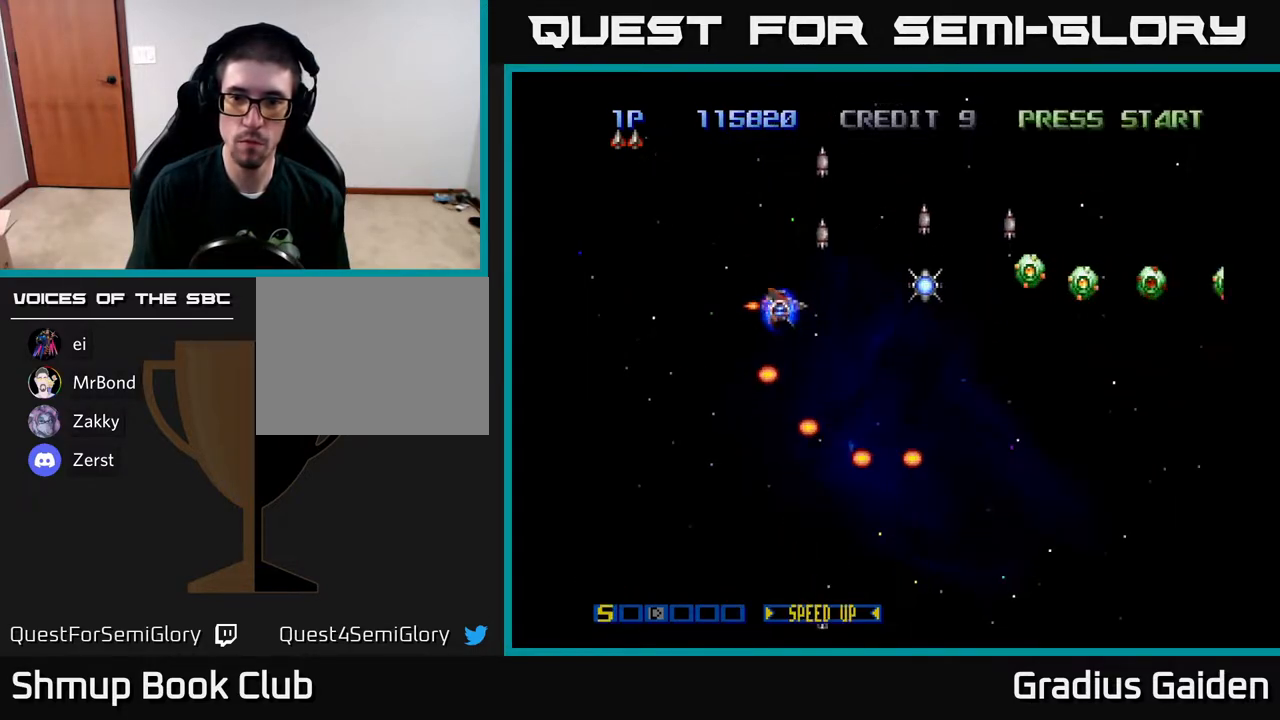
{"buttons": [], "events": [[50, "DPAD_LEFT", "down"], [83, "R2", "down"], [117, "DPAD_UP", "up"], [150, "DPAD_LEFT", "up"], [233, "R2", "up"]]}
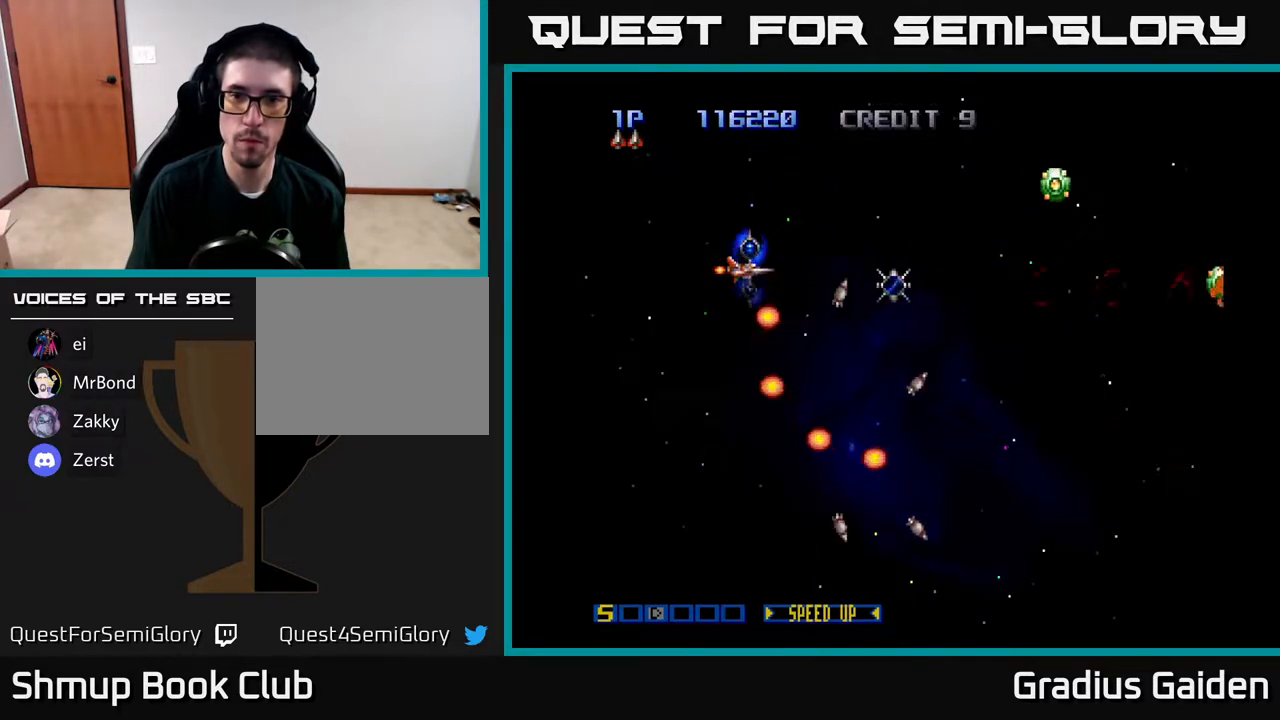
{"buttons": [], "events": [[17, "DPAD_UP", "down"], [233, "R2", "down"], [300, "DPAD_UP", "up"], [400, "R2", "up"]]}
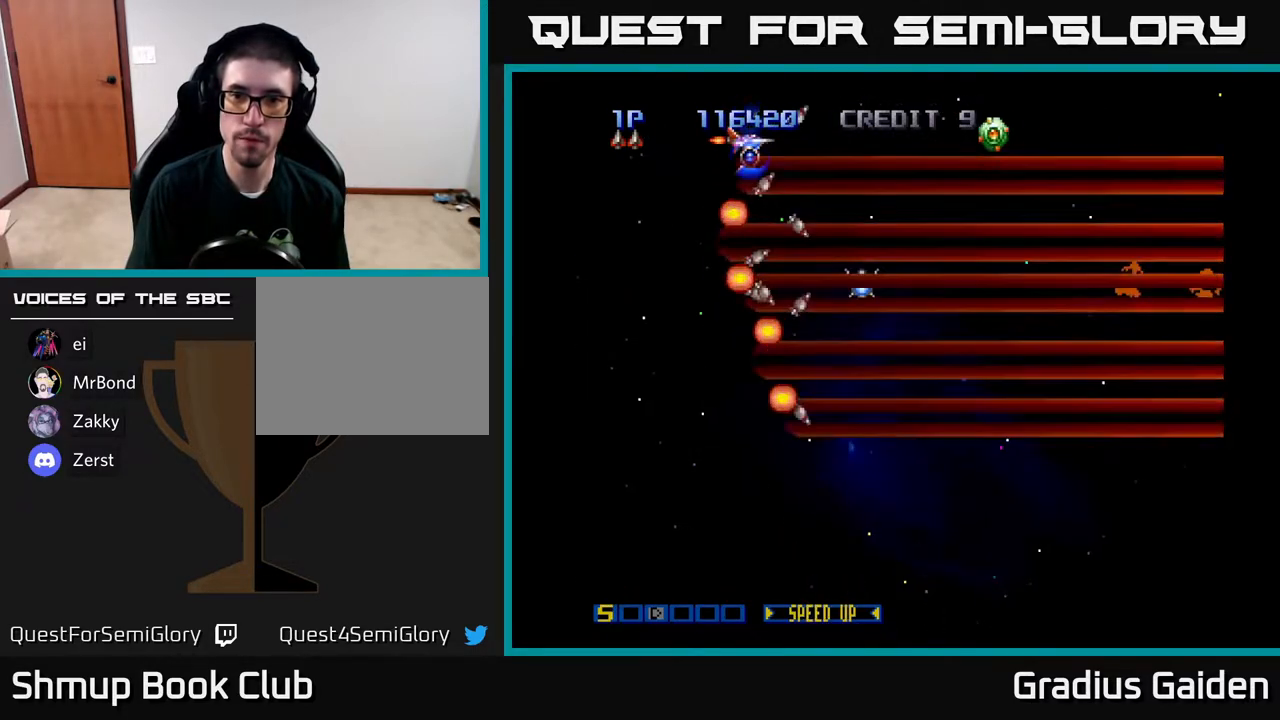
{"buttons": ["R2"], "events": [[183, "R2", "down"], [350, "R2", "up"], [467, "R2", "down"]]}
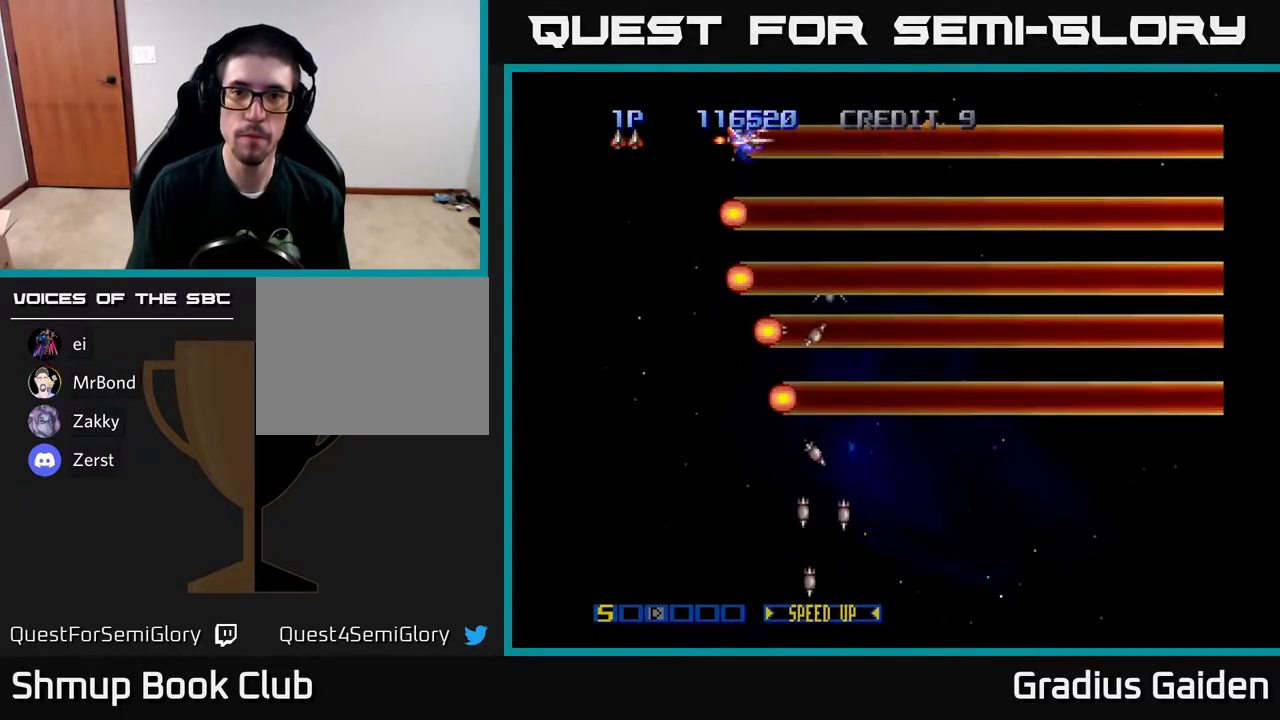
{"buttons": [], "events": [[117, "R2", "up"]]}
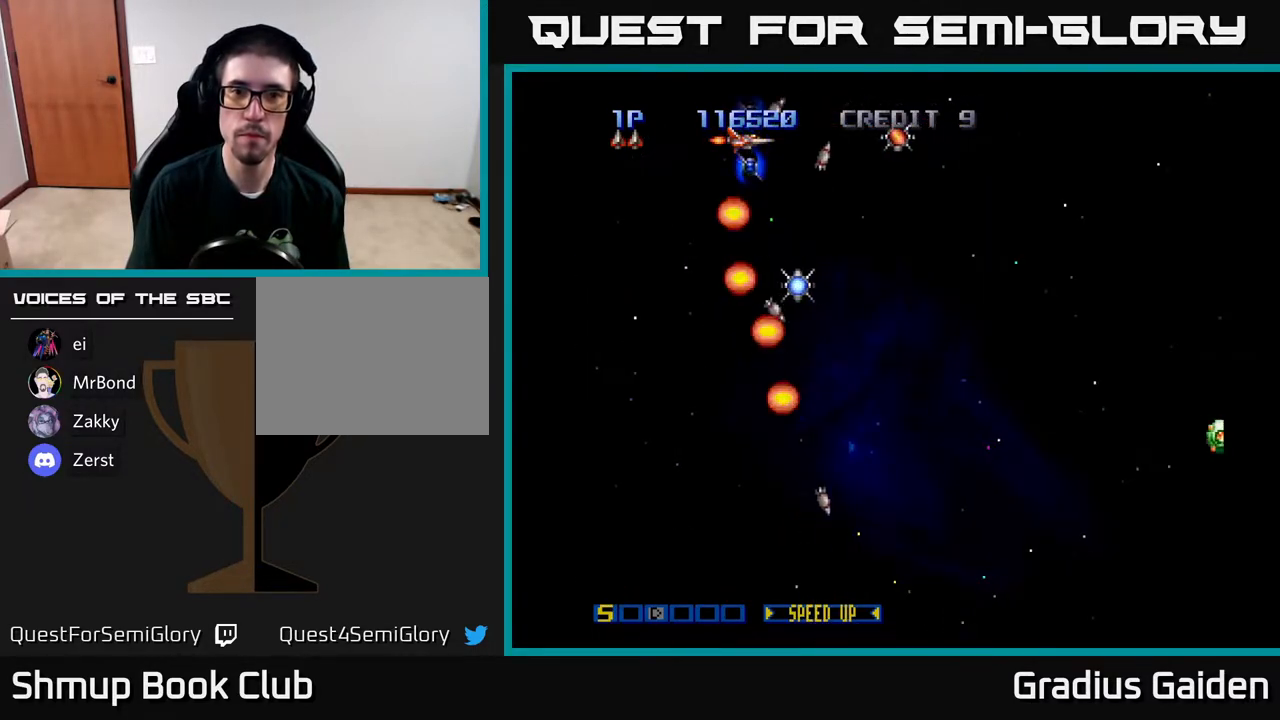
{"buttons": ["R2"], "events": [[383, "R2", "down"]]}
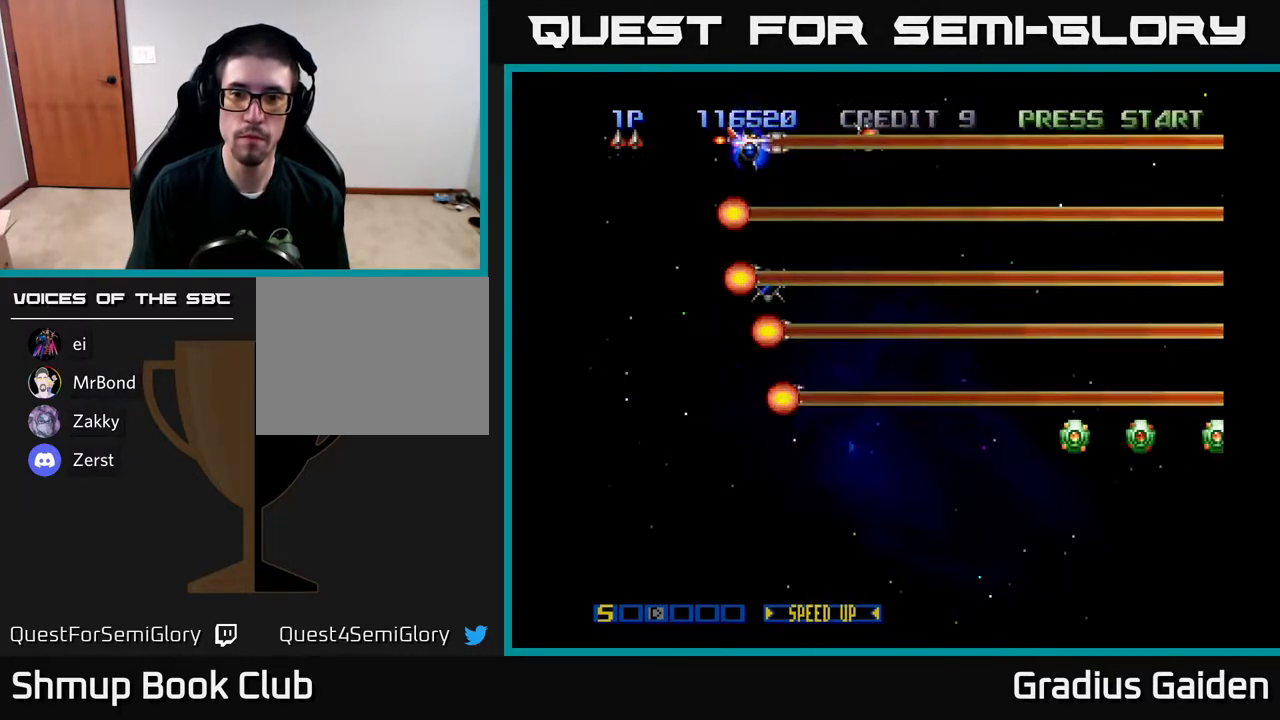
{"buttons": ["R2", "DPAD_DOWN"], "events": [[83, "R2", "up"], [117, "DPAD_LEFT", "down"], [267, "DPAD_DOWN", "down"], [267, "DPAD_LEFT", "up"], [400, "R2", "down"]]}
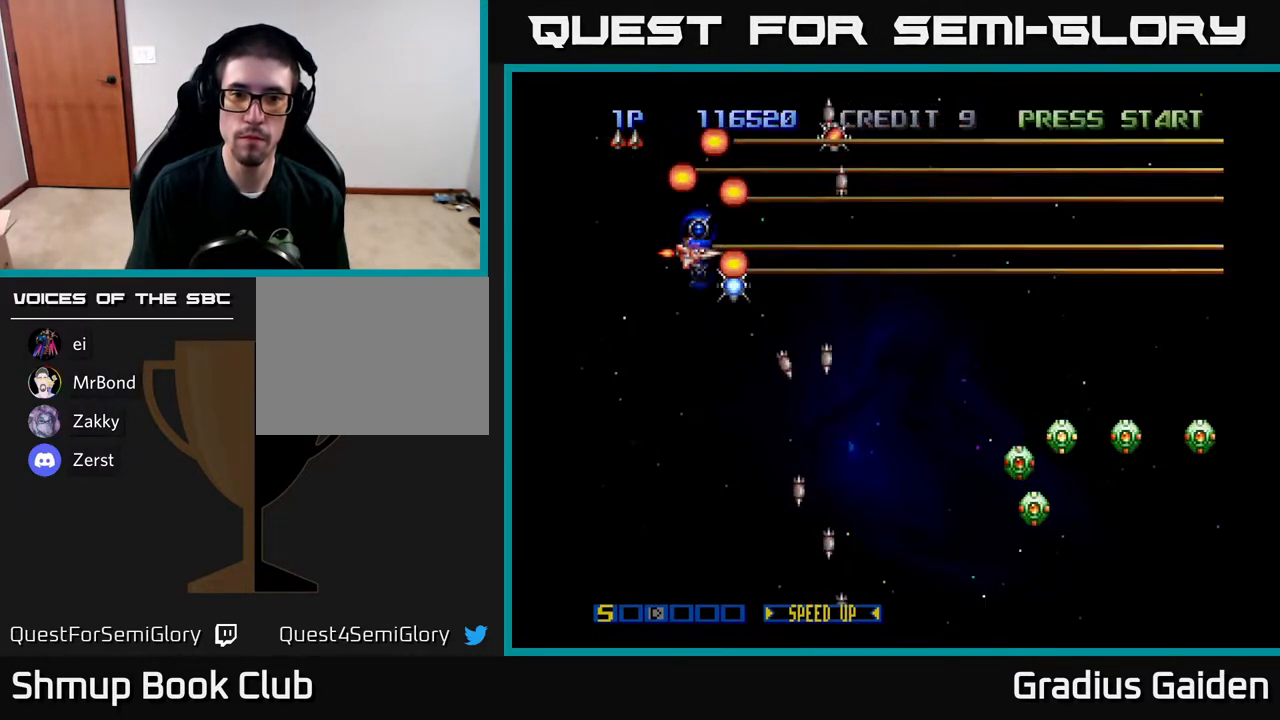
{"buttons": ["R2"], "events": [[17, "R2", "up"], [133, "R2", "down"], [267, "R2", "up"], [383, "R2", "down"], [483, "DPAD_DOWN", "up"]]}
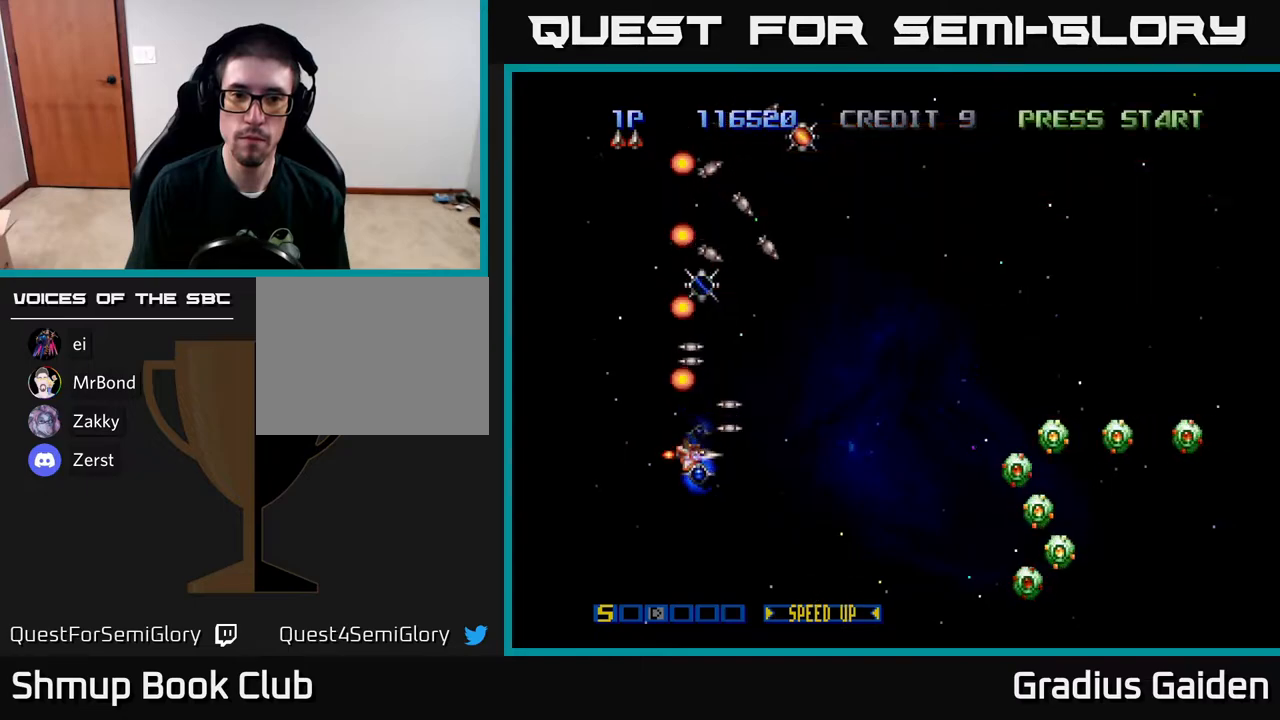
{"buttons": ["DPAD_UP"], "events": [[17, "R2", "up"], [100, "DPAD_UP", "down"], [150, "R2", "down"], [283, "R2", "up"]]}
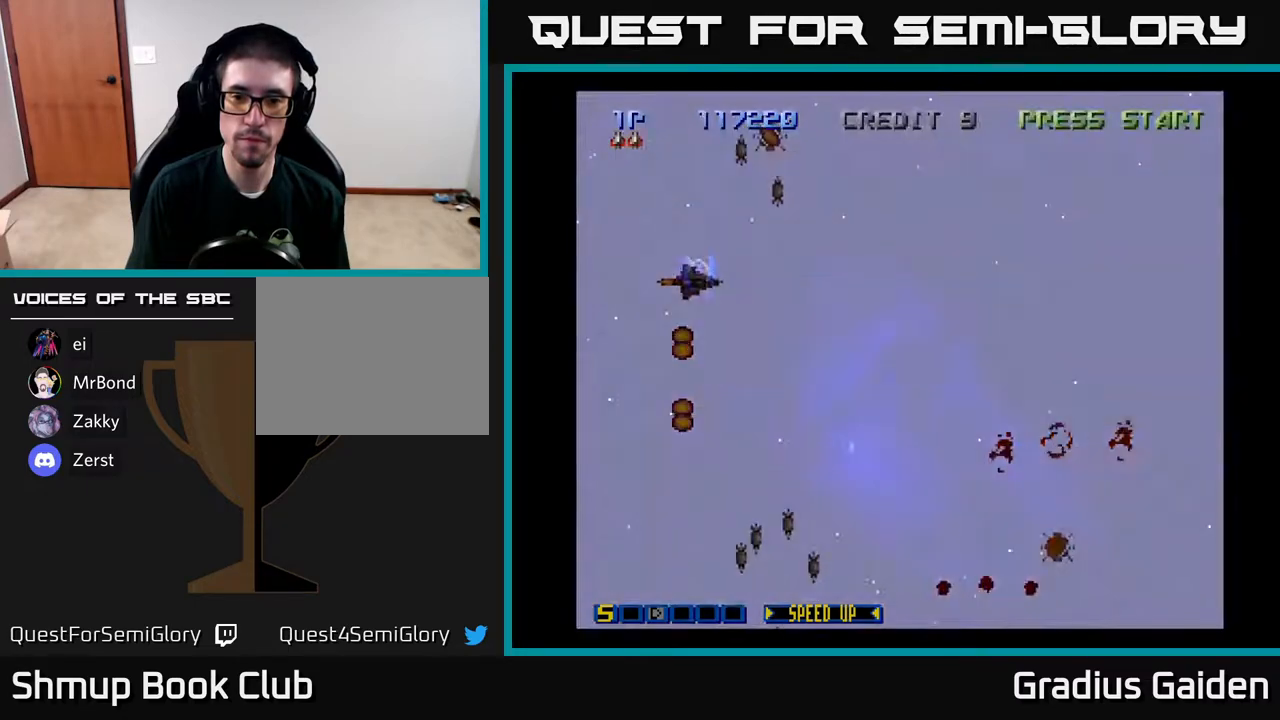
{"buttons": ["DPAD_RIGHT"], "events": [[67, "R2", "down"], [133, "DPAD_UP", "up"], [183, "DPAD_DOWN", "down"], [183, "R2", "up"], [317, "R2", "down"], [383, "DPAD_RIGHT", "down"], [467, "DPAD_DOWN", "up"], [467, "R2", "up"]]}
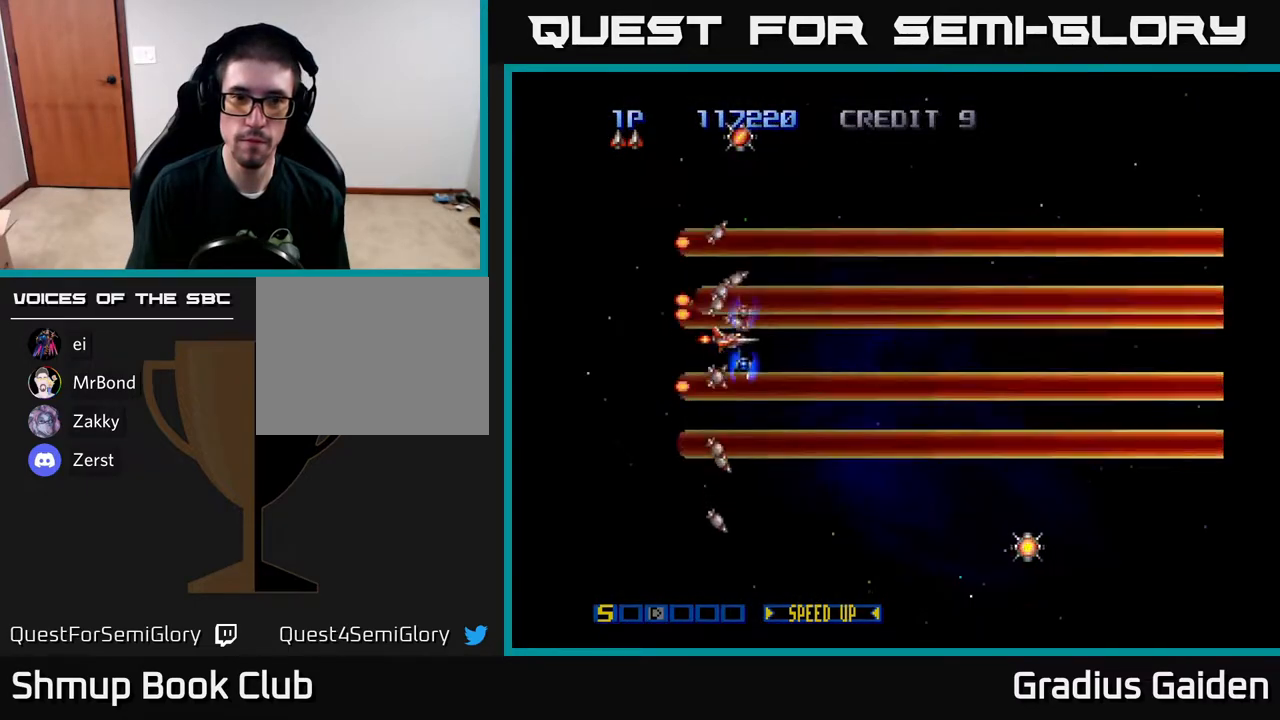
{"buttons": ["DPAD_UP"], "events": [[33, "DPAD_RIGHT", "up"], [83, "DPAD_UP", "down"]]}
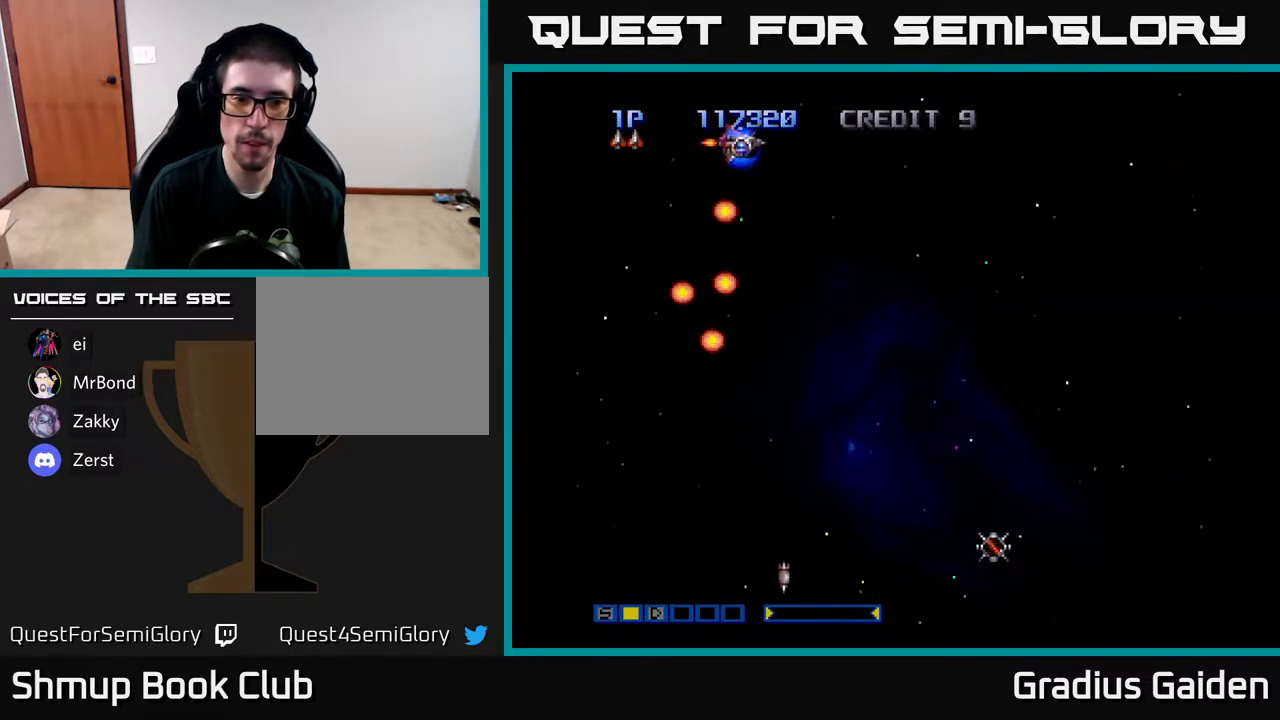
{"buttons": ["DPAD_DOWN"], "events": [[150, "DPAD_UP", "up"], [217, "DPAD_DOWN", "down"], [300, "R2", "down"], [450, "R2", "up"]]}
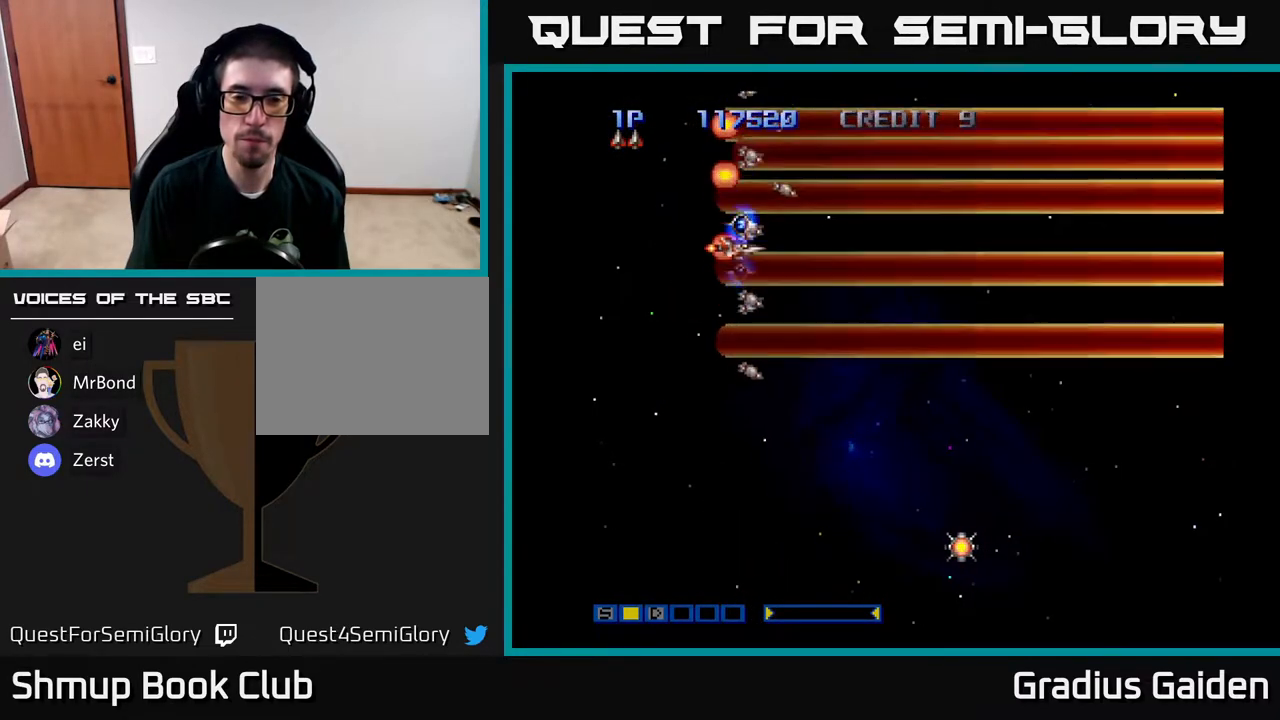
{"buttons": ["R2", "DPAD_DOWN", "DPAD_RIGHT"], "events": [[300, "DPAD_RIGHT", "down"], [333, "R2", "down"]]}
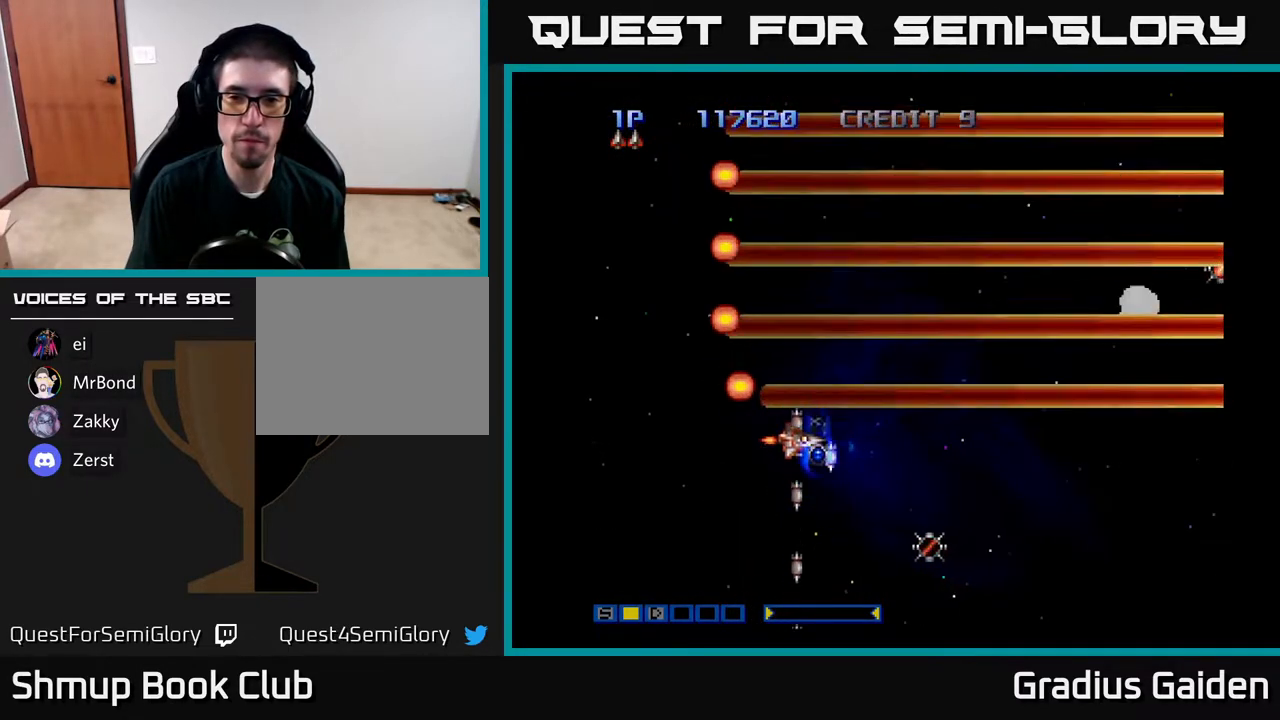
{"buttons": ["R2"], "events": [[67, "R2", "up"], [333, "R2", "down"], [417, "DPAD_DOWN", "up"], [417, "DPAD_RIGHT", "up"]]}
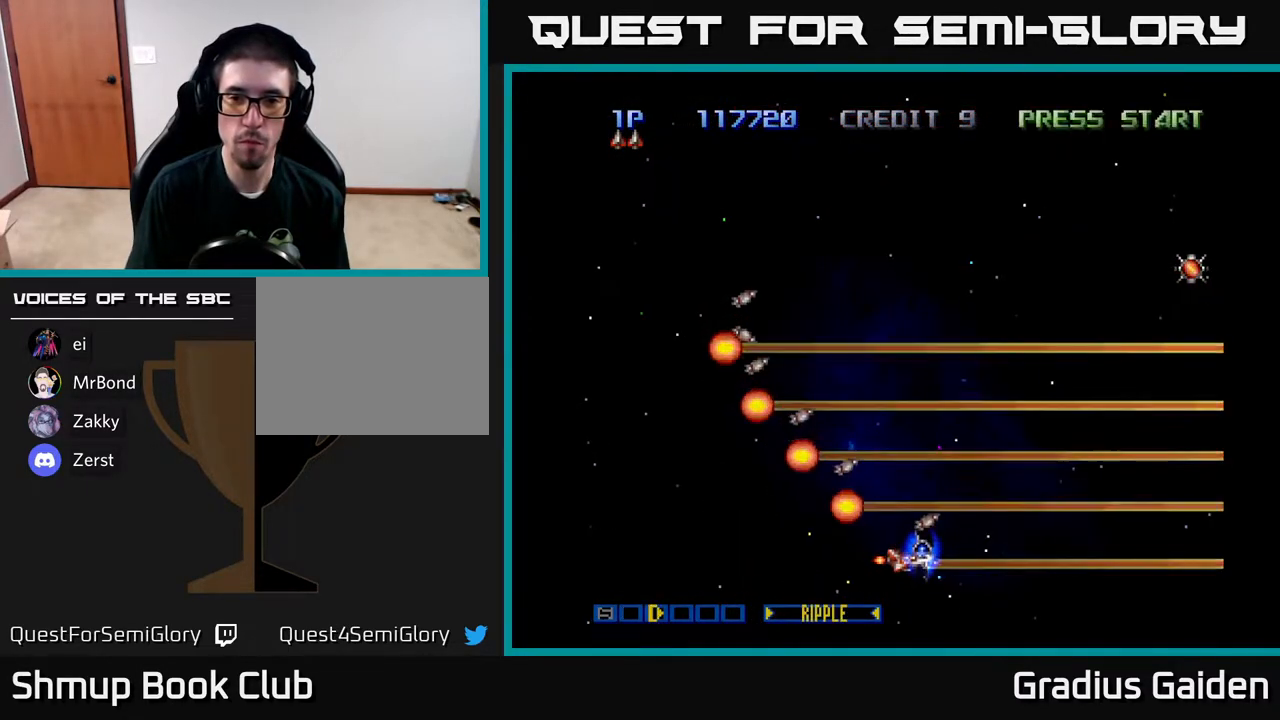
{"buttons": ["DPAD_LEFT"], "events": [[33, "R2", "up"], [233, "R2", "down"], [417, "DPAD_LEFT", "down"], [417, "R2", "up"]]}
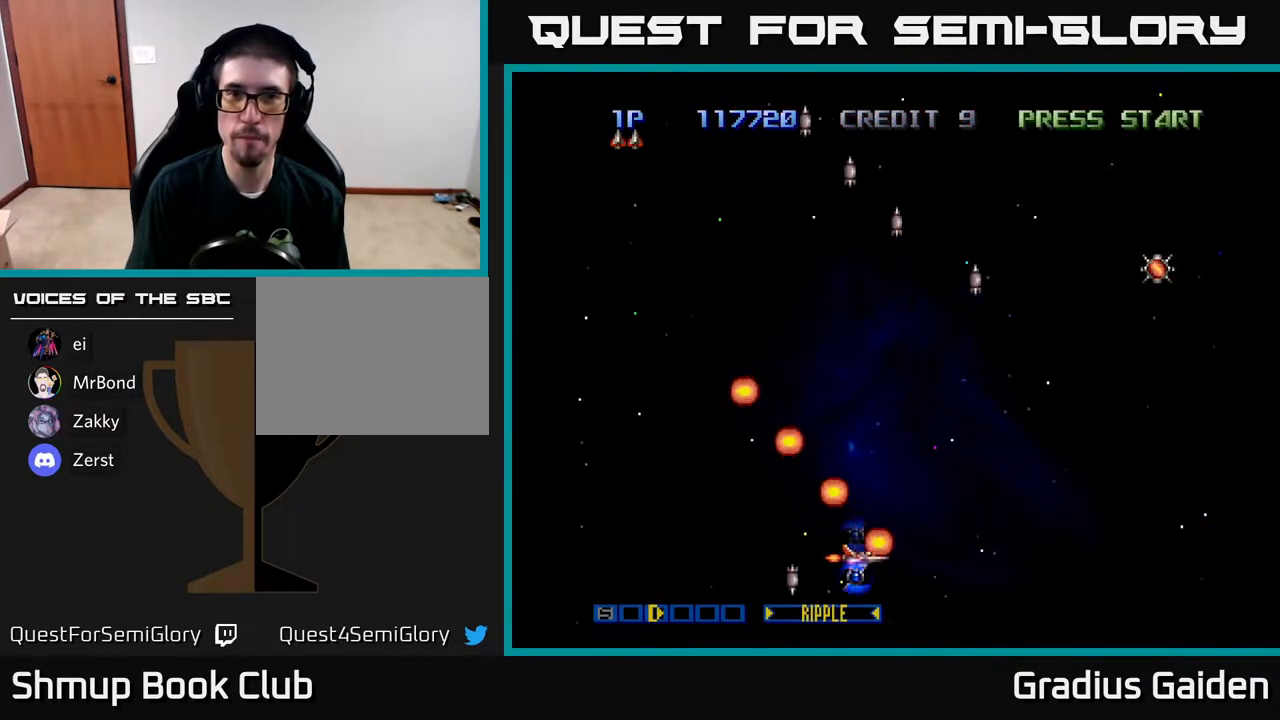
{"buttons": ["DPAD_UP"], "events": [[83, "DPAD_UP", "down"], [217, "DPAD_LEFT", "up"]]}
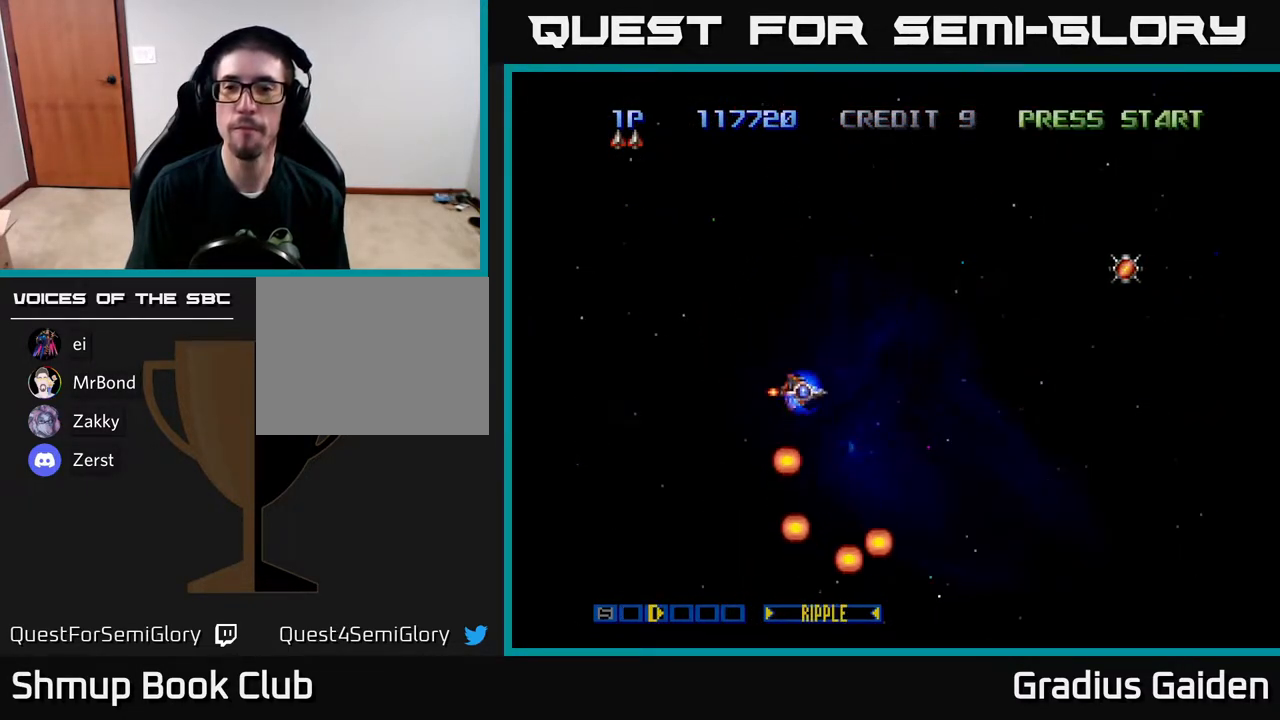
{"buttons": ["R2"], "events": [[333, "R2", "down"], [383, "DPAD_UP", "up"]]}